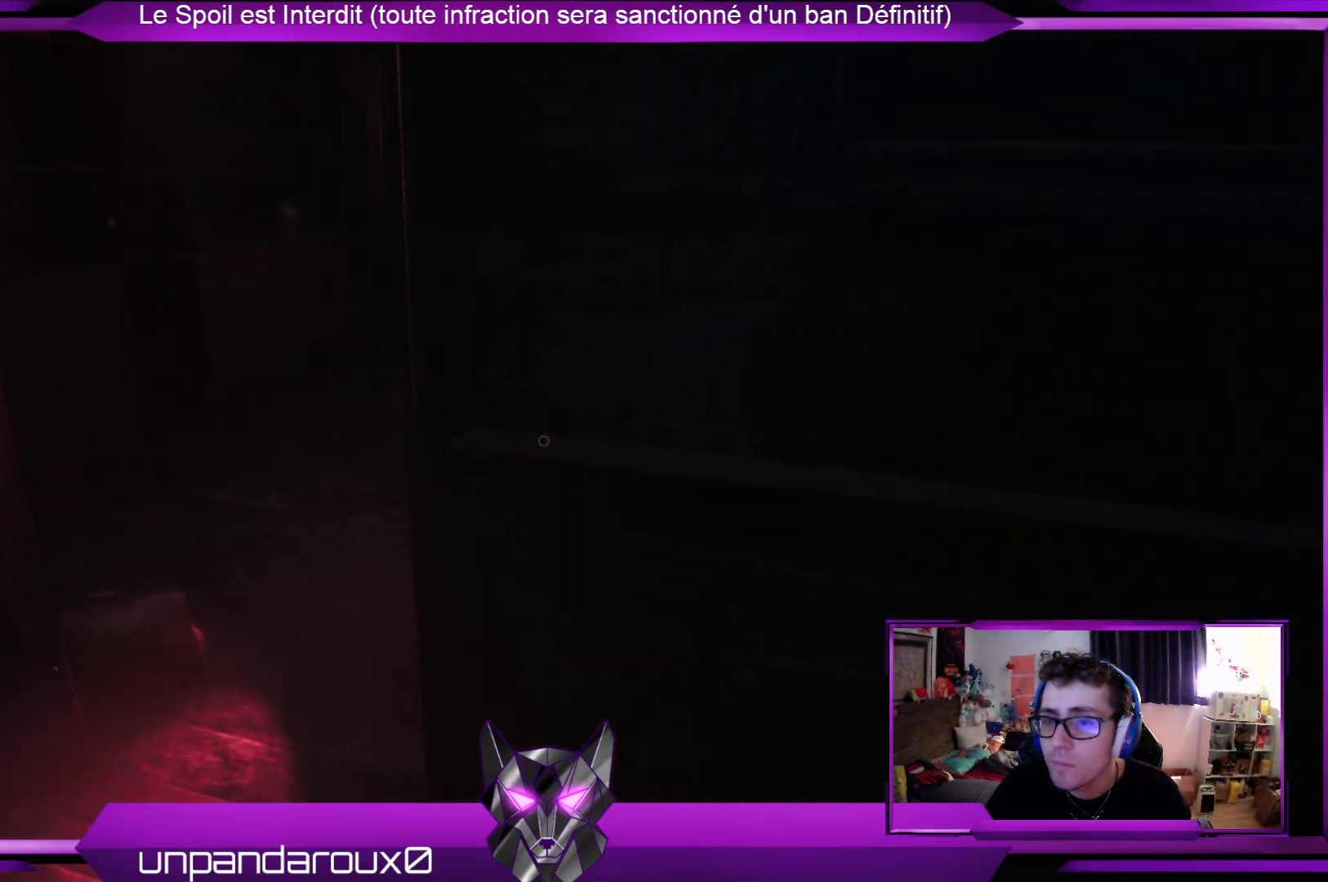
Gameplay with a controller (Xbox layout); each line is a JSON object with the inputs held at the frame after it. "events" lists button and stick changes between this image and that frame as [ms after this image, input, new state], when the widget could be followed in between.
{"buttons": [], "left_stick": "left", "right_stick": "center", "events": [[434, "left_stick", "left"]]}
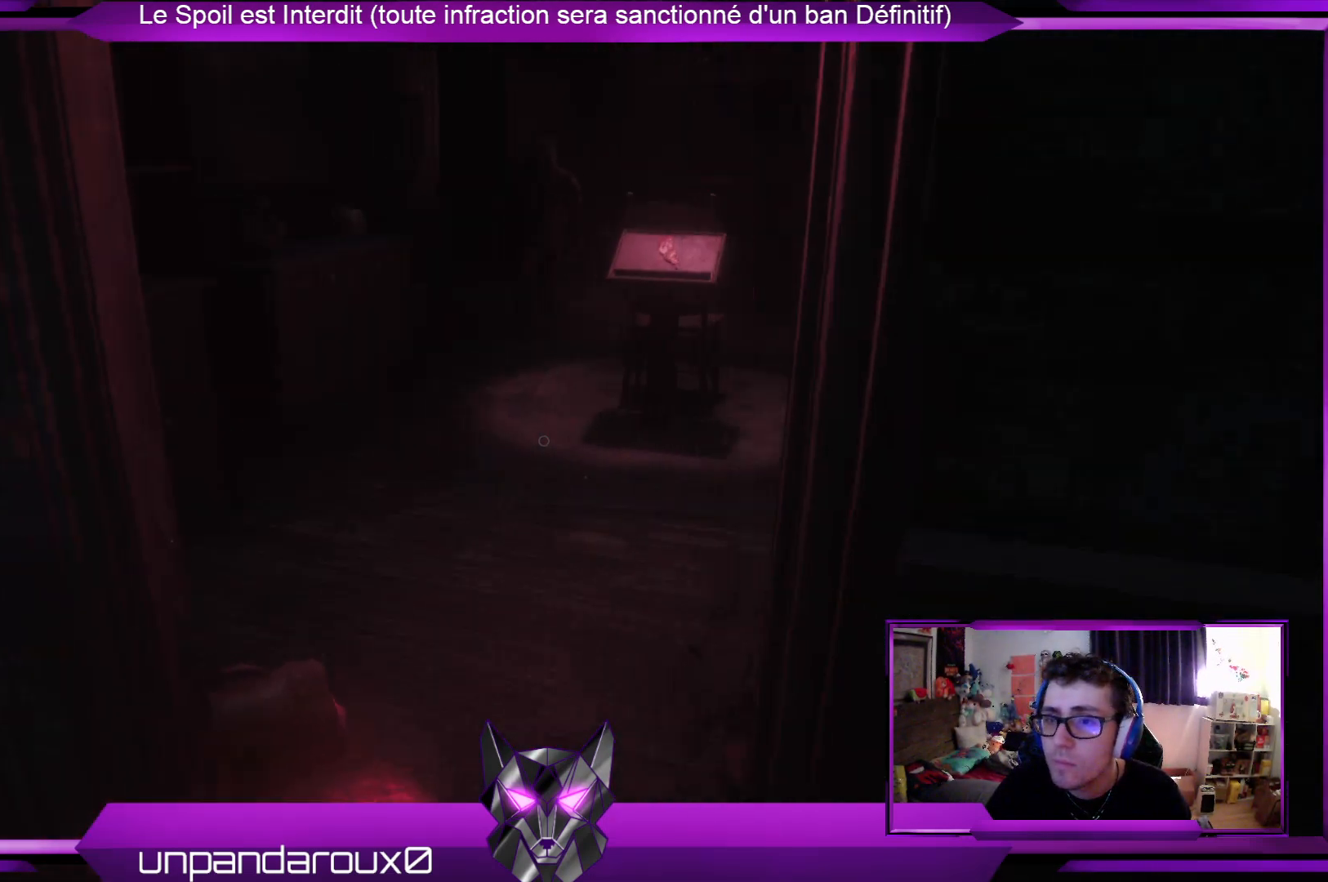
{"buttons": [], "left_stick": "center", "right_stick": "center", "events": [[67, "left_stick", "center"]]}
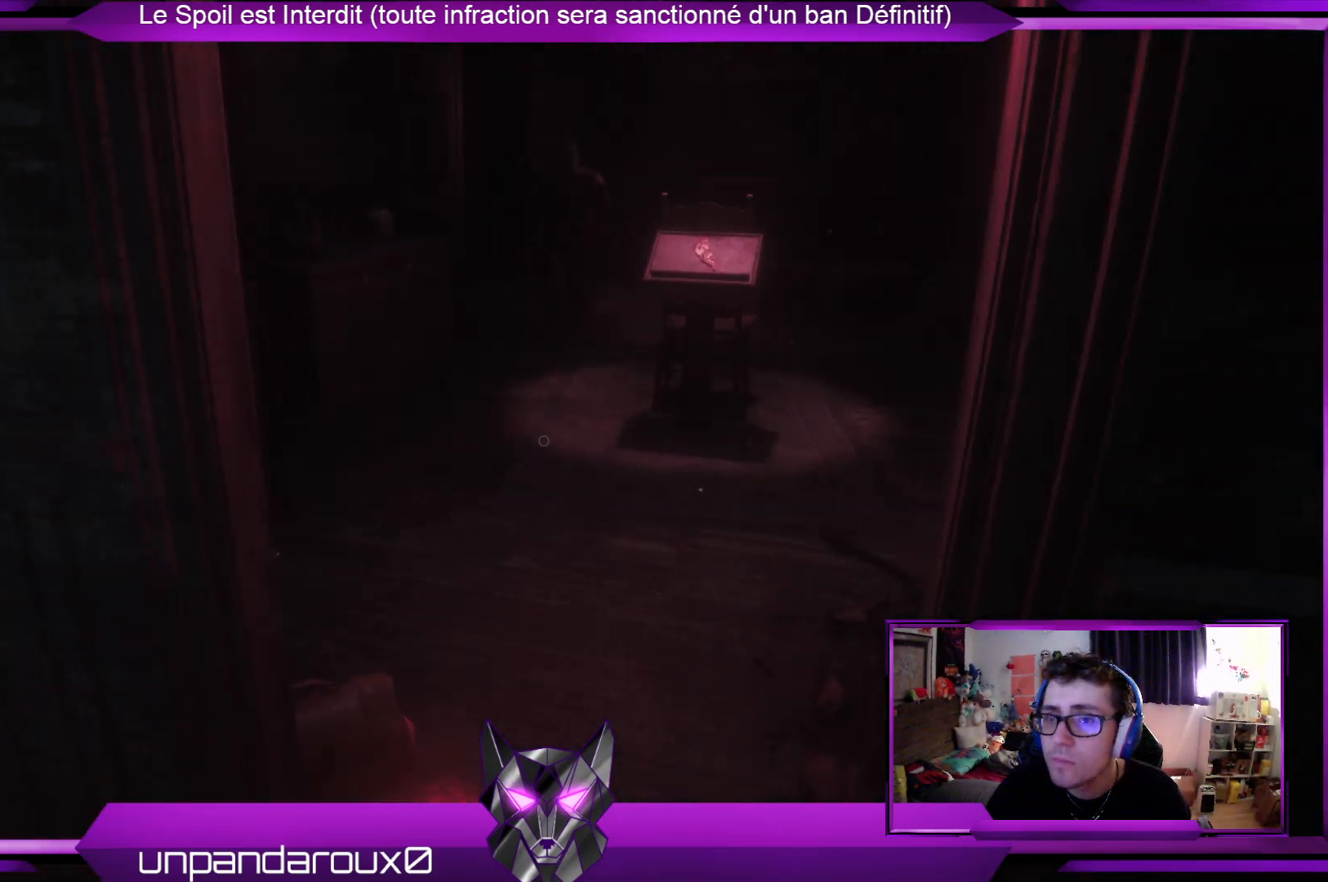
{"buttons": [], "left_stick": "center", "right_stick": "center", "events": []}
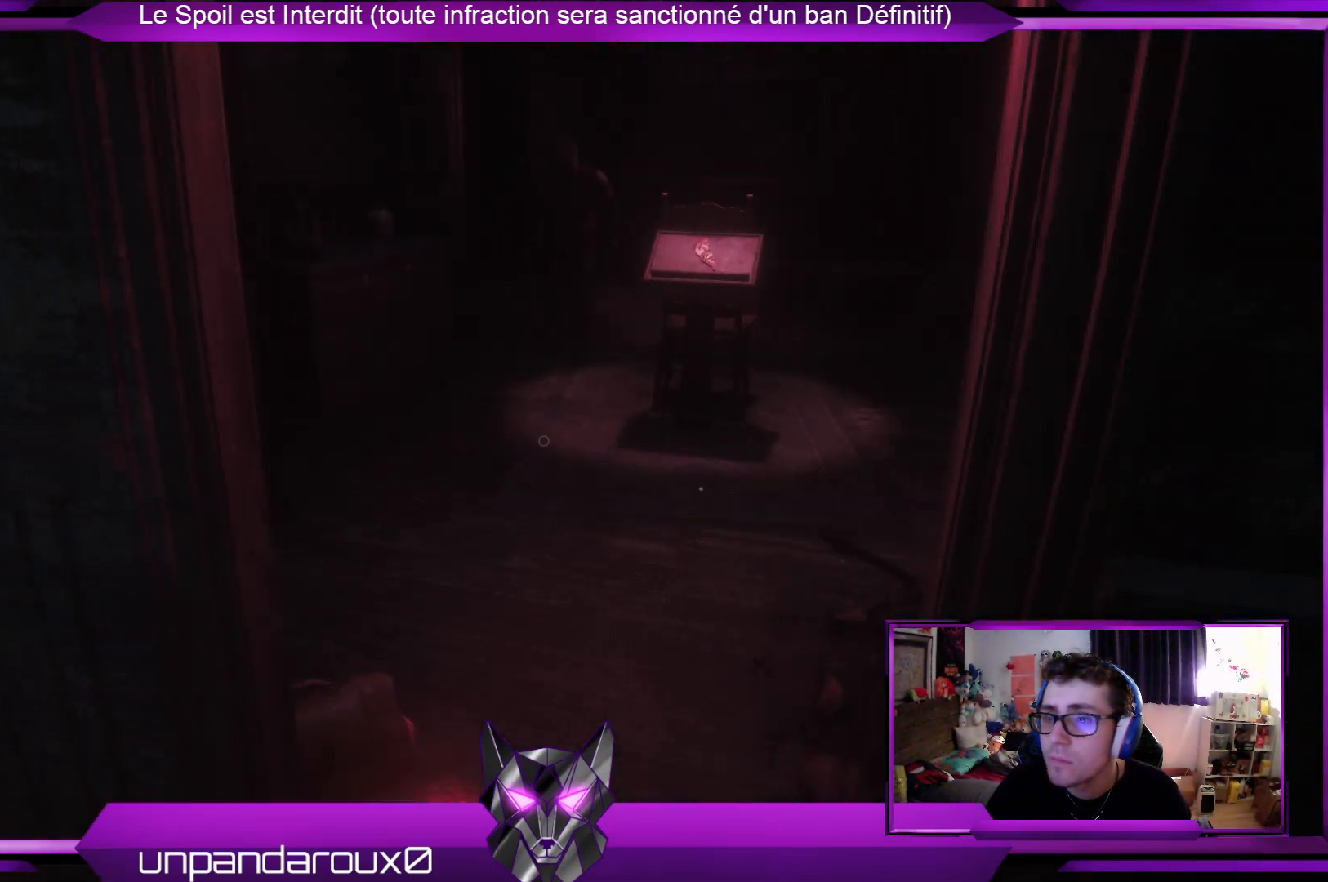
{"buttons": [], "left_stick": "center", "right_stick": "left", "events": [[502, "right_stick", "left"]]}
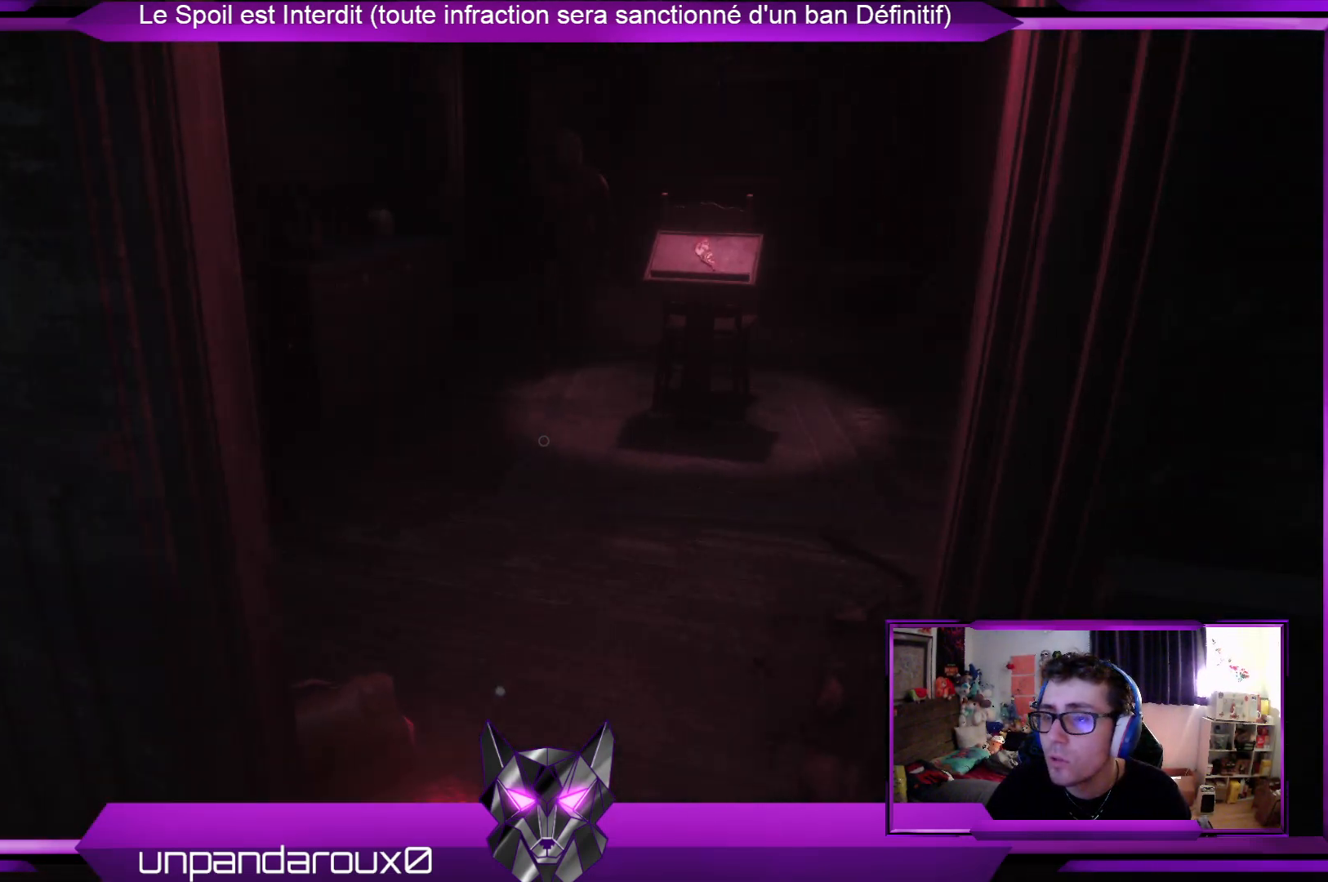
{"buttons": [], "left_stick": "center", "right_stick": "center", "events": [[234, "right_stick", "center"]]}
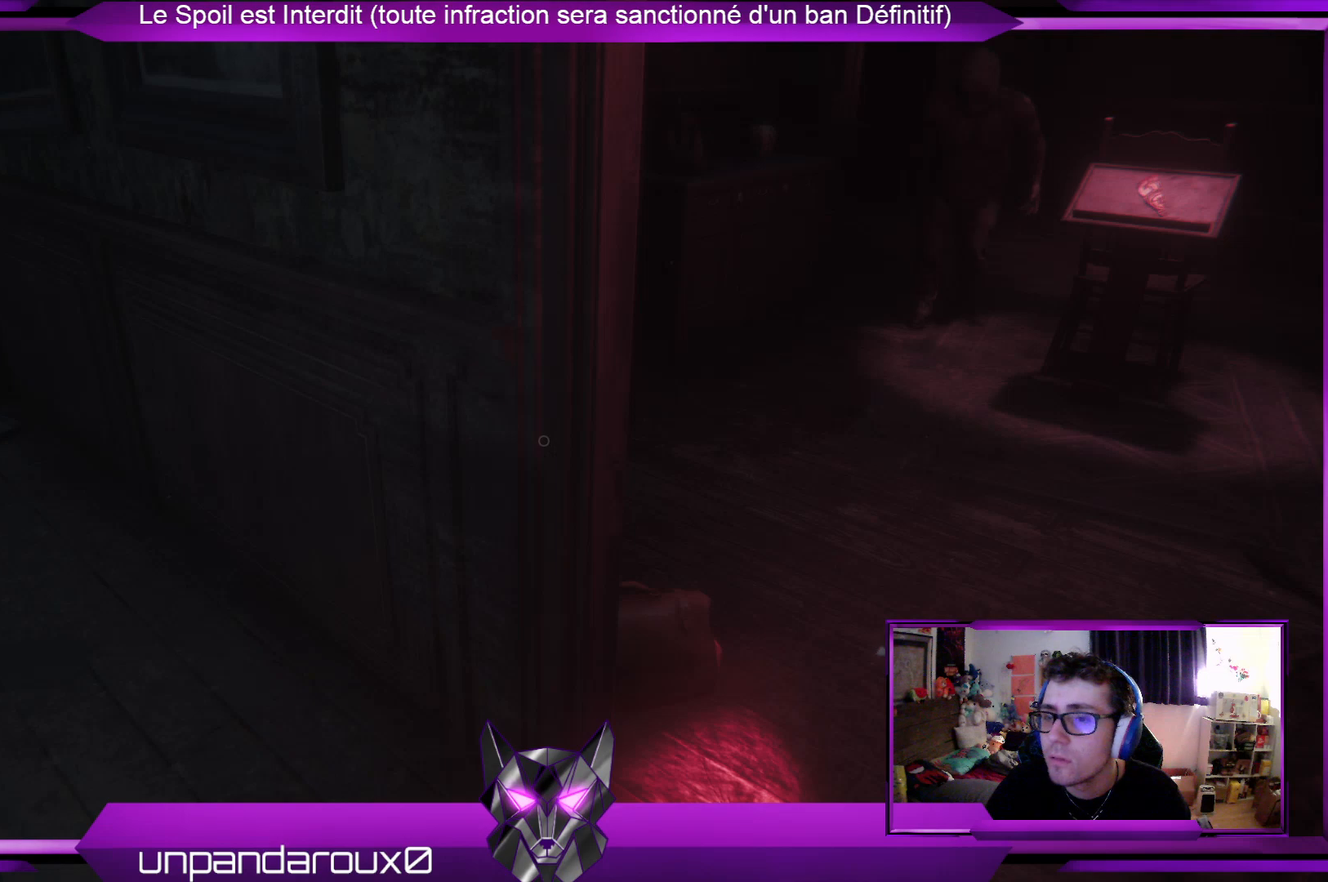
{"buttons": ["R2"], "left_stick": "center", "right_stick": "center", "events": [[468, "R2", "down"]]}
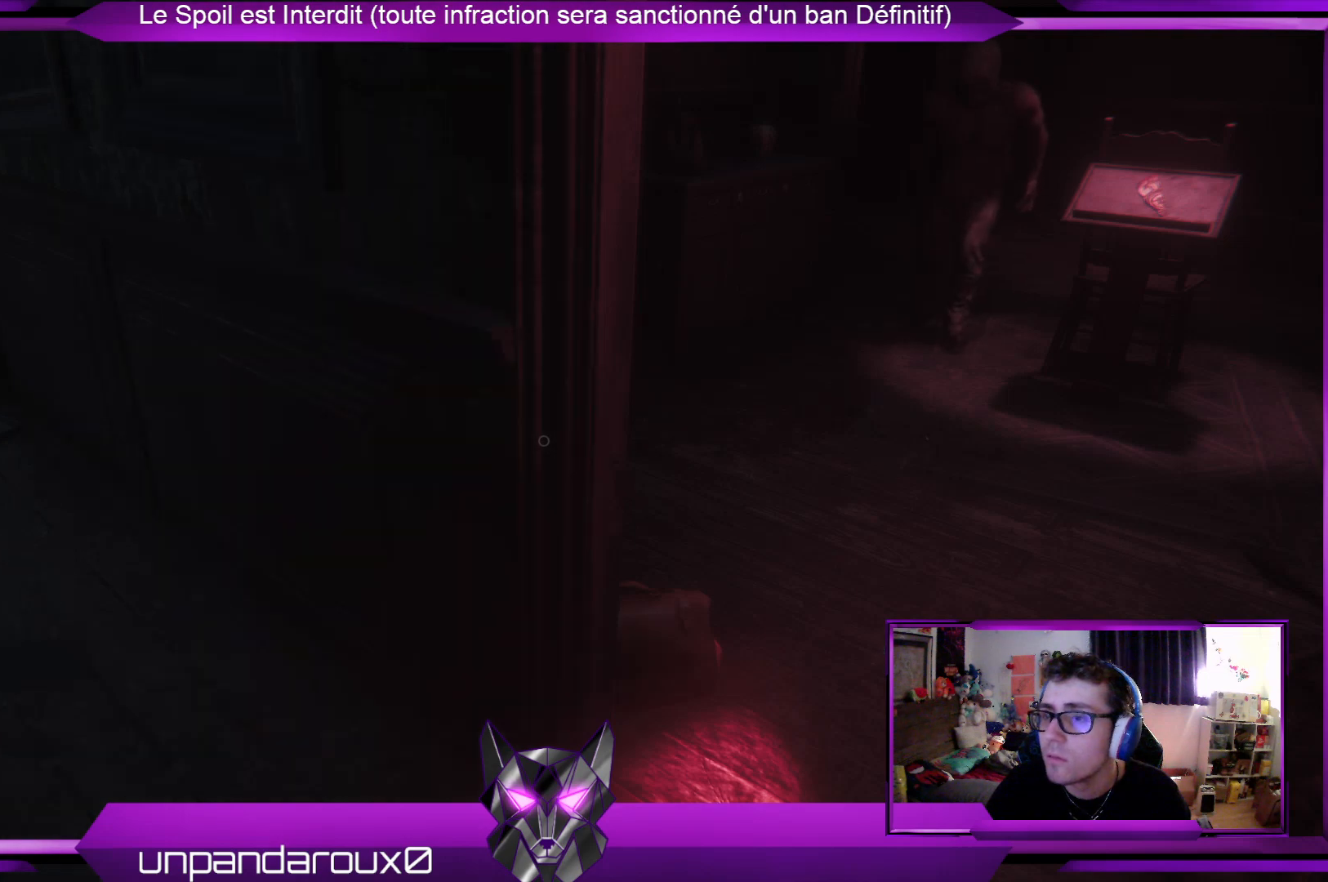
{"buttons": ["R2"], "left_stick": "down", "right_stick": "center", "events": [[335, "left_stick", "down"]]}
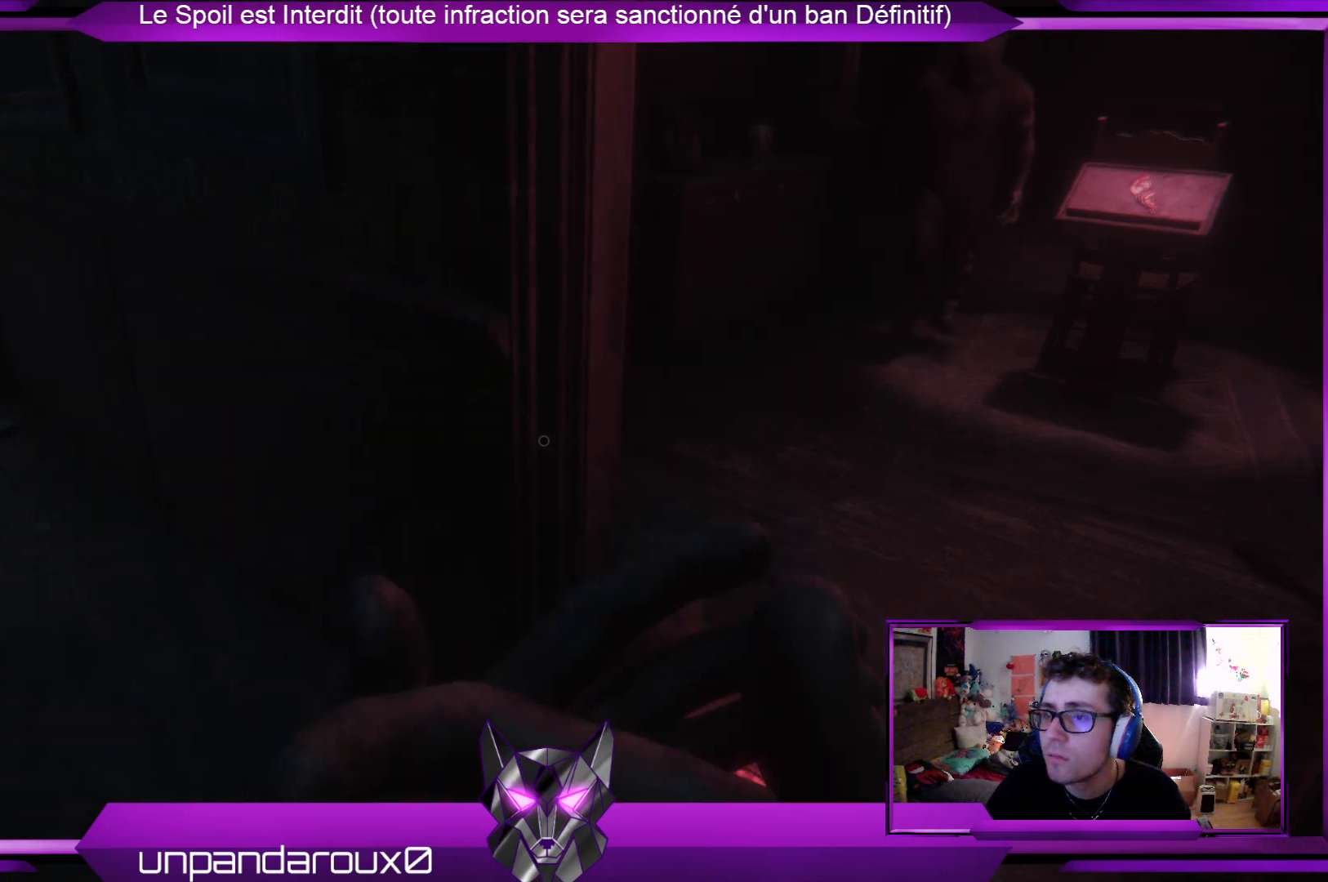
{"buttons": ["R2"], "left_stick": "down", "right_stick": "center", "events": [[134, "right_stick", "left"], [334, "right_stick", "center"]]}
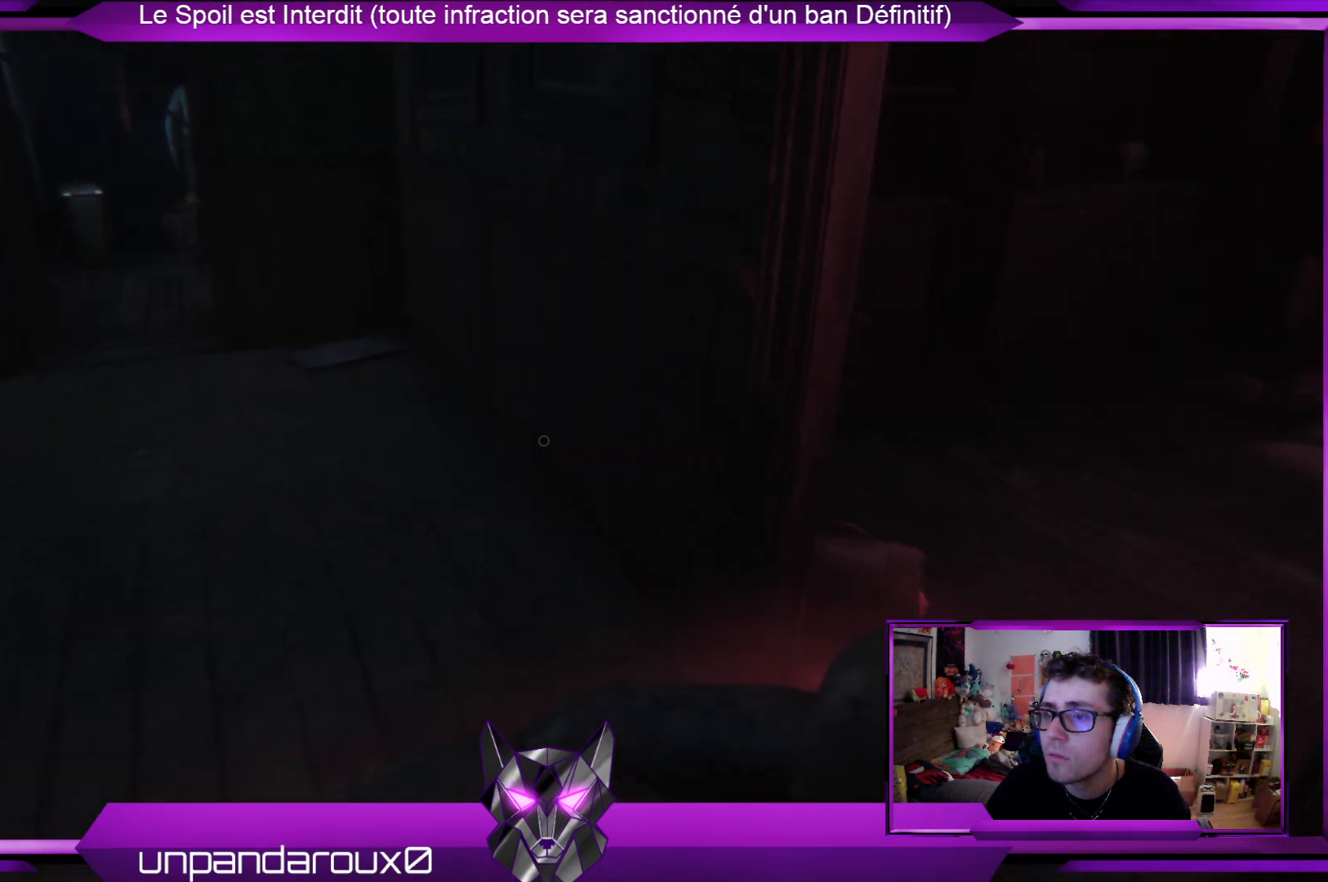
{"buttons": ["R2"], "left_stick": "down", "right_stick": "center", "events": []}
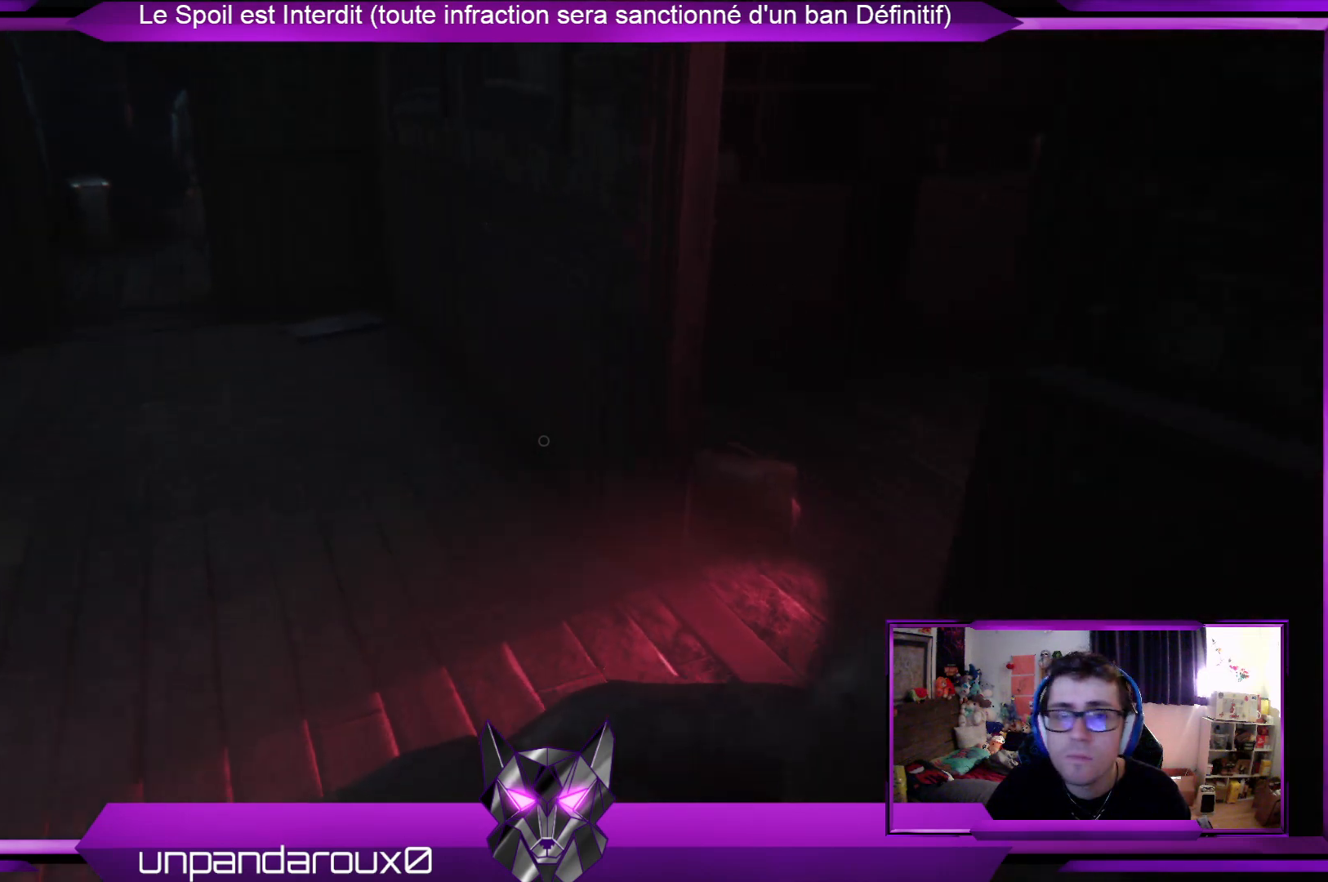
{"buttons": ["R2"], "left_stick": "center", "right_stick": "center", "events": [[300, "left_stick", "center"]]}
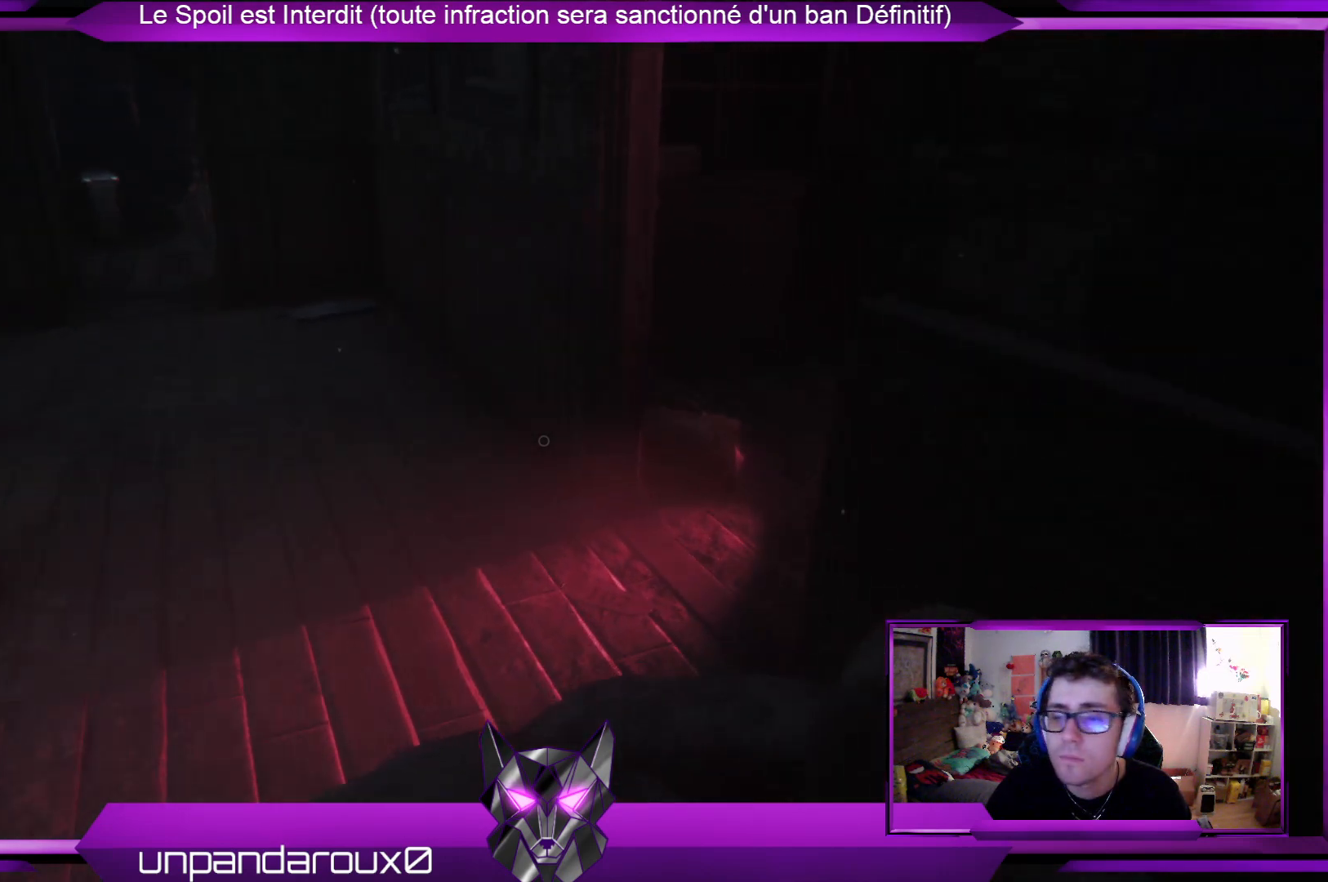
{"buttons": ["R2"], "left_stick": "center", "right_stick": "center", "events": []}
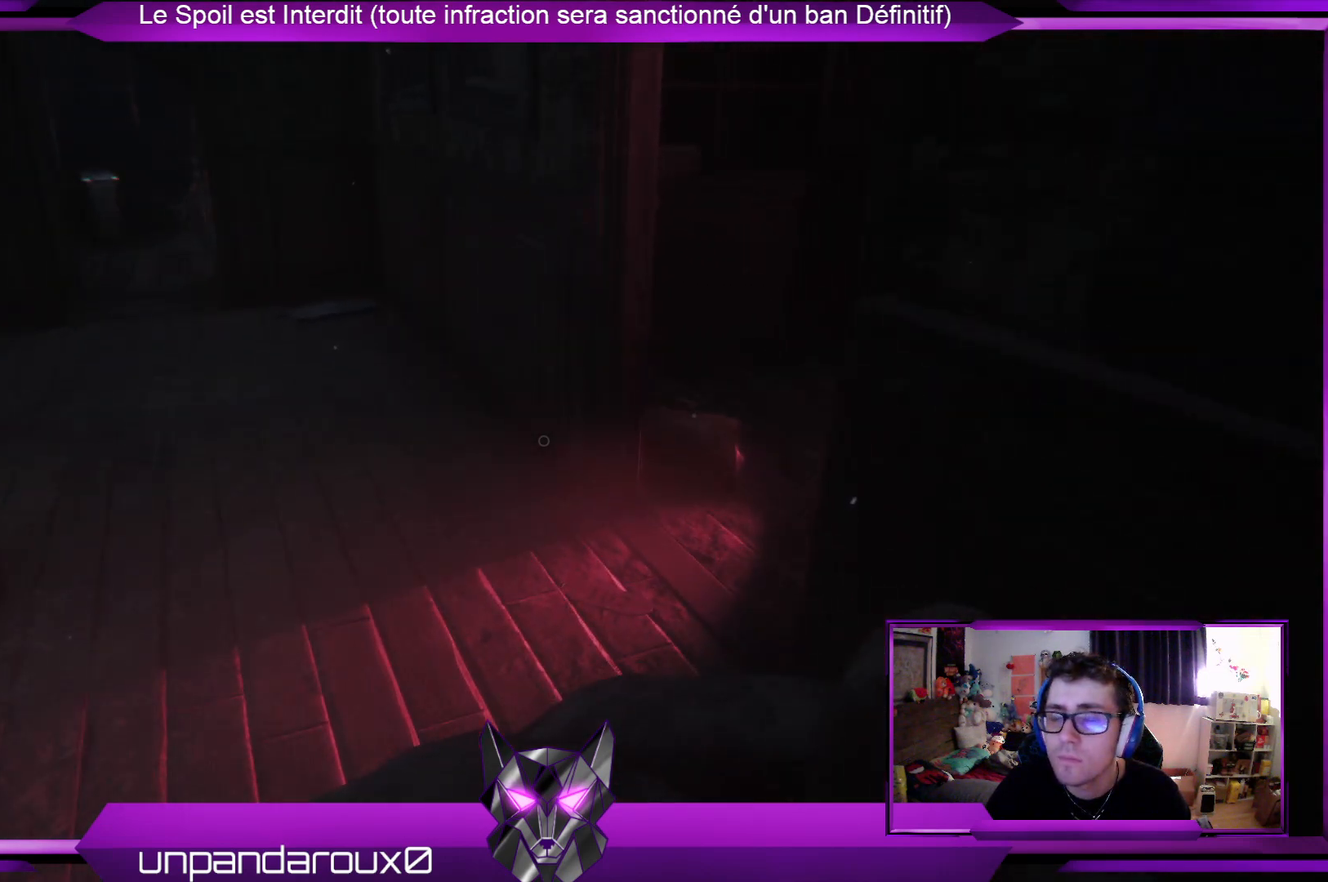
{"buttons": ["R2"], "left_stick": "left", "right_stick": "right", "events": [[435, "left_stick", "left"], [502, "right_stick", "right"]]}
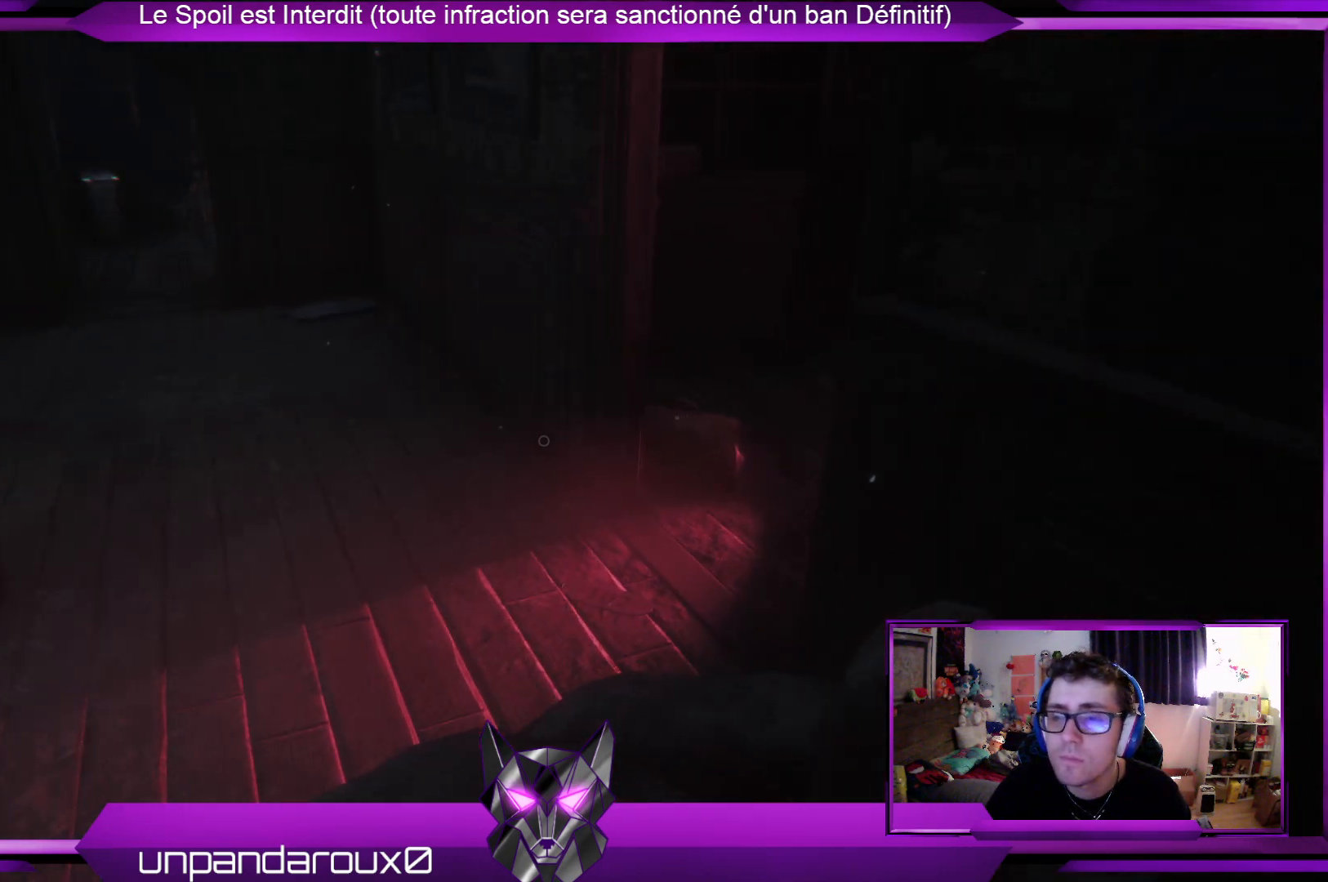
{"buttons": ["R2"], "left_stick": "left", "right_stick": "center", "events": [[234, "right_stick", "center"]]}
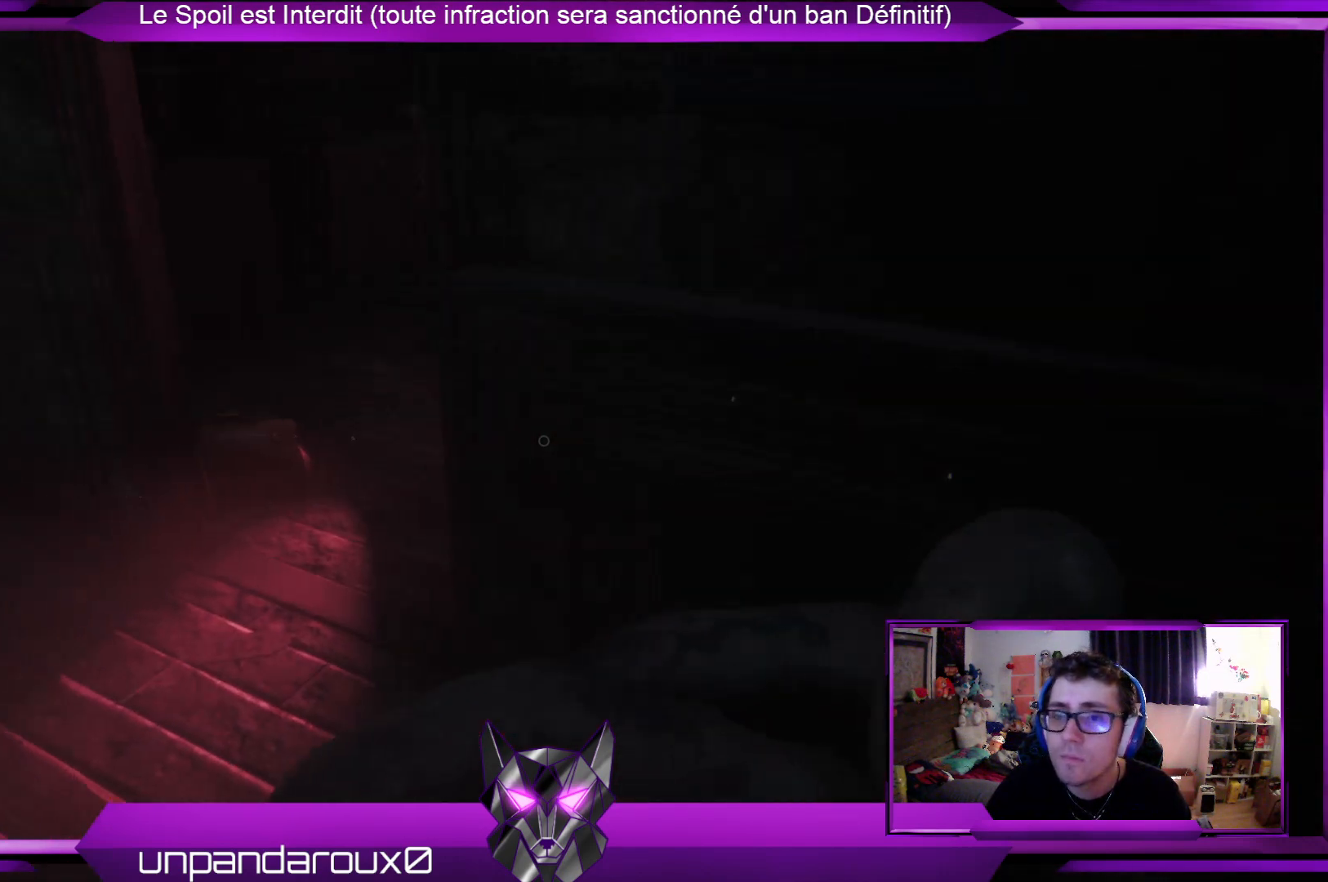
{"buttons": ["R2"], "left_stick": "left", "right_stick": "center", "events": []}
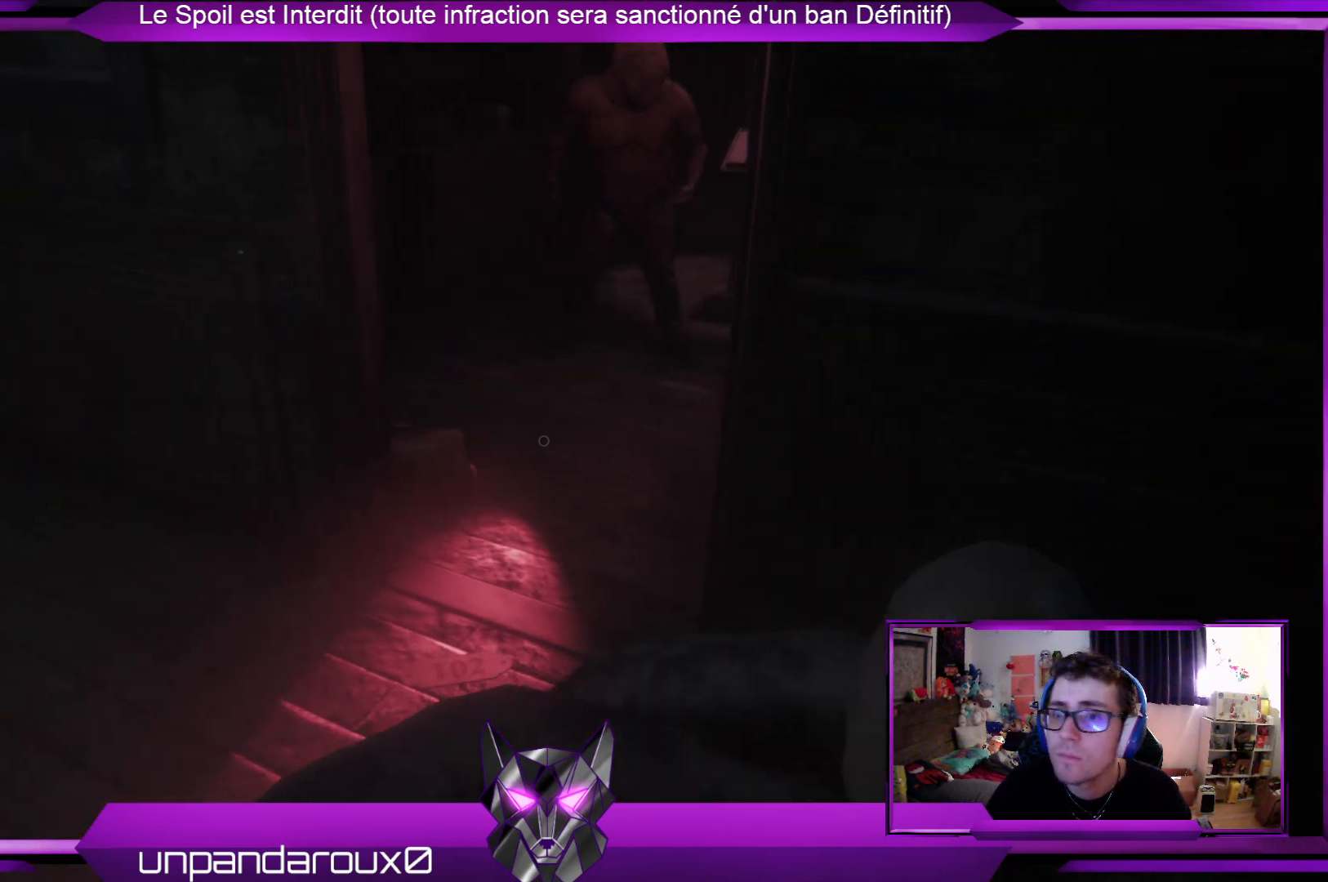
{"buttons": ["R2"], "left_stick": "center", "right_stick": "center", "events": [[33, "left_stick", "center"]]}
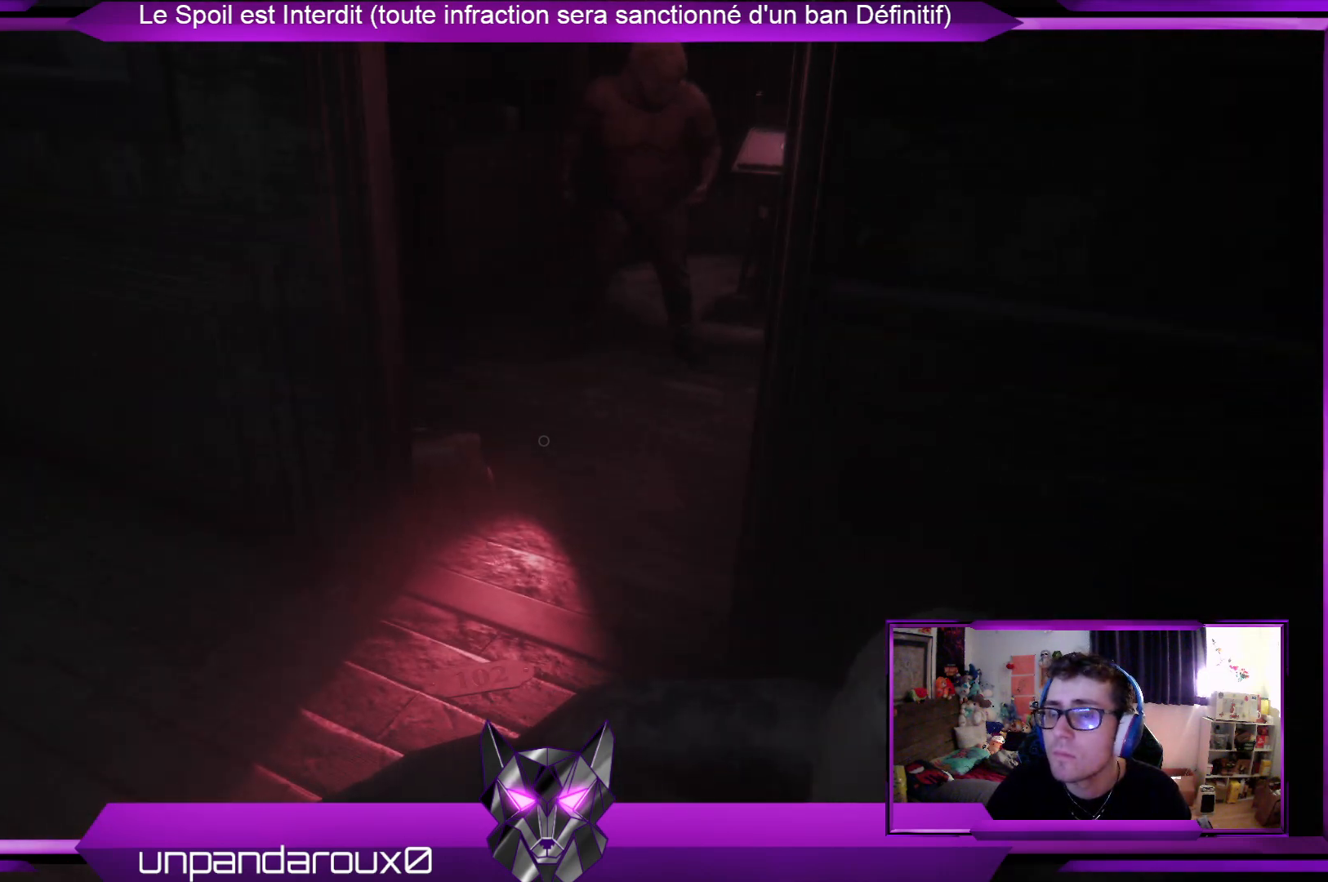
{"buttons": ["R2"], "left_stick": "center", "right_stick": "center", "events": []}
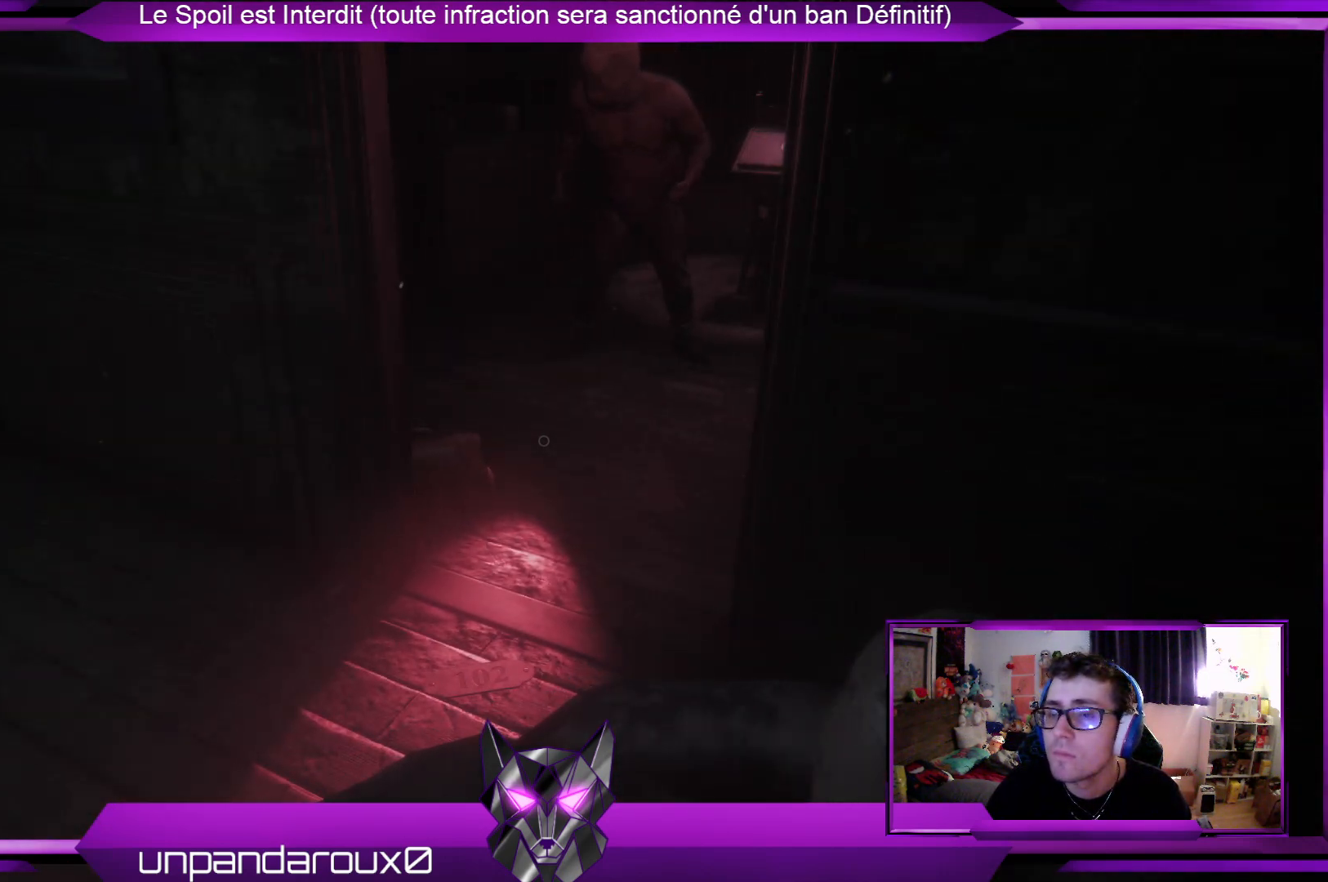
{"buttons": ["R2"], "left_stick": "center", "right_stick": "center", "events": []}
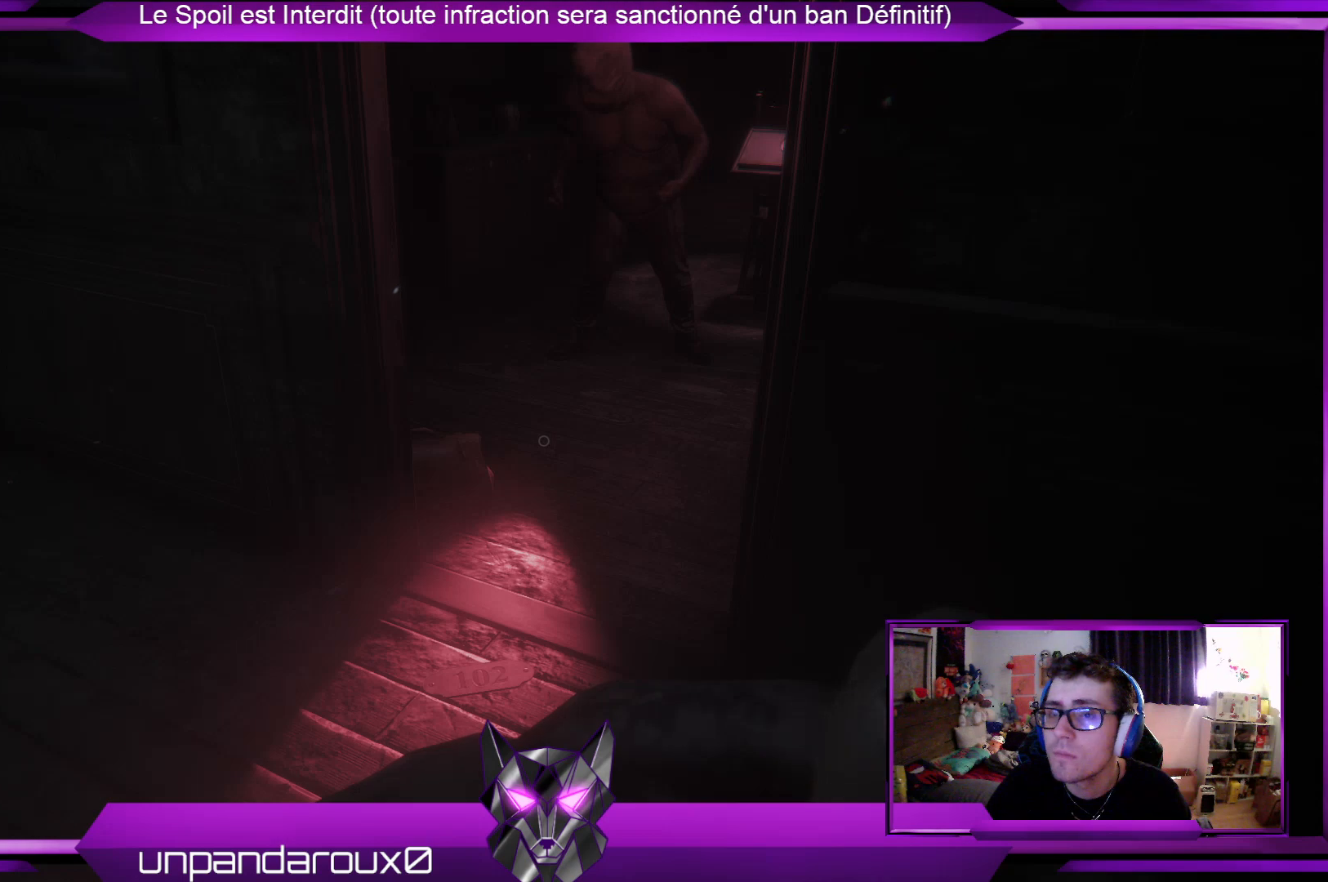
{"buttons": ["R2"], "left_stick": "center", "right_stick": "center", "events": []}
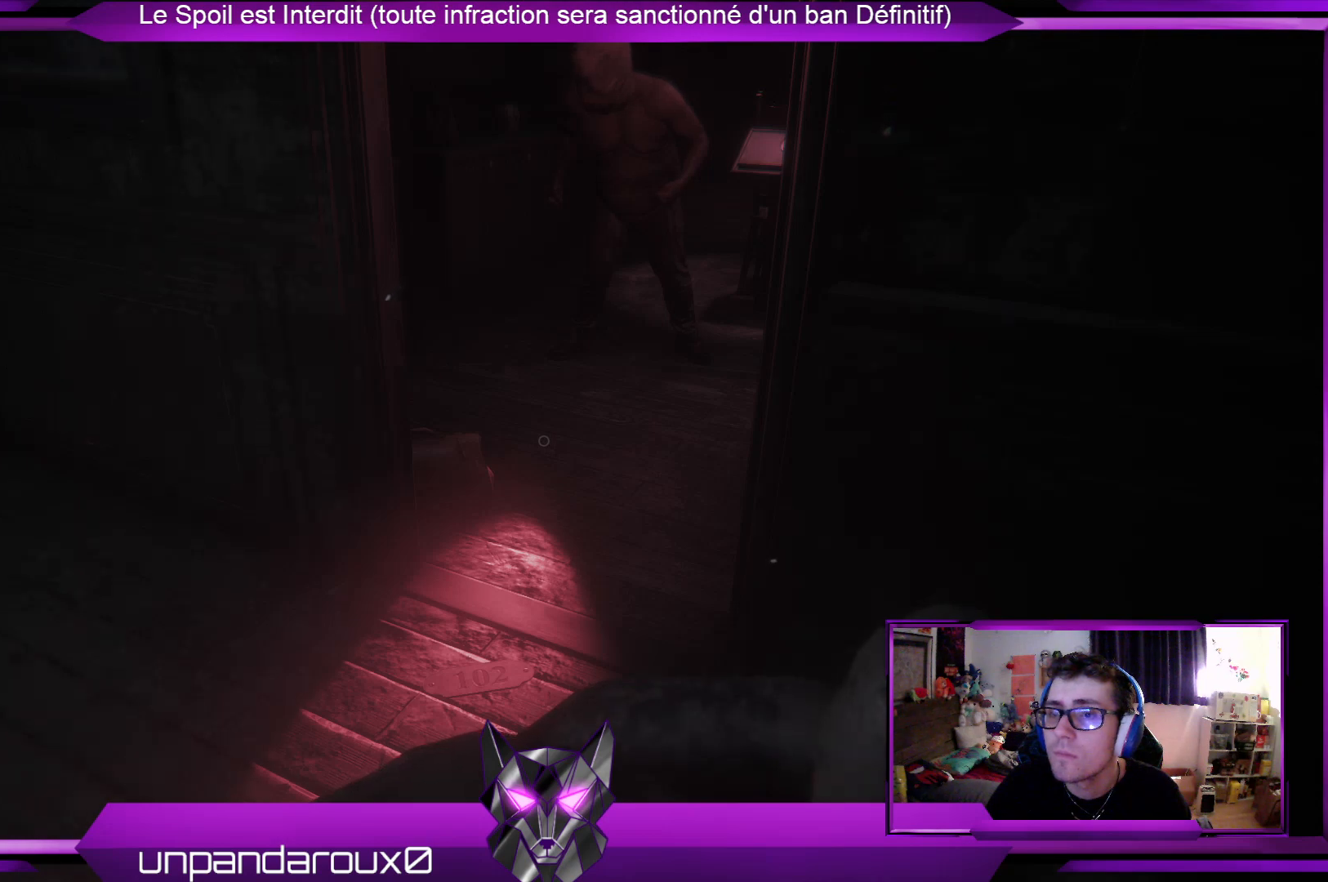
{"buttons": ["R2"], "left_stick": "center", "right_stick": "center", "events": []}
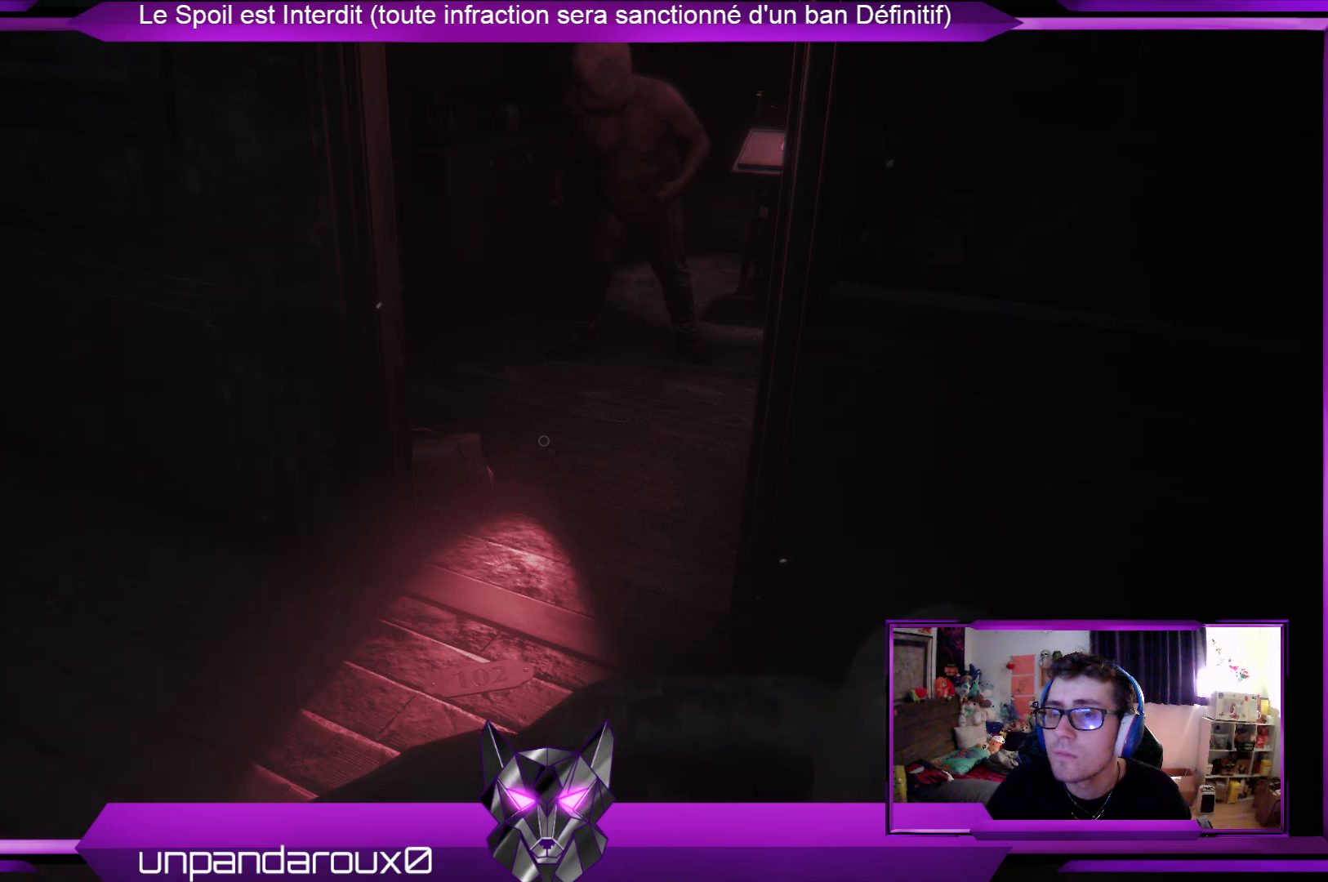
{"buttons": ["R2"], "left_stick": "right", "right_stick": "center", "events": [[501, "left_stick", "right"]]}
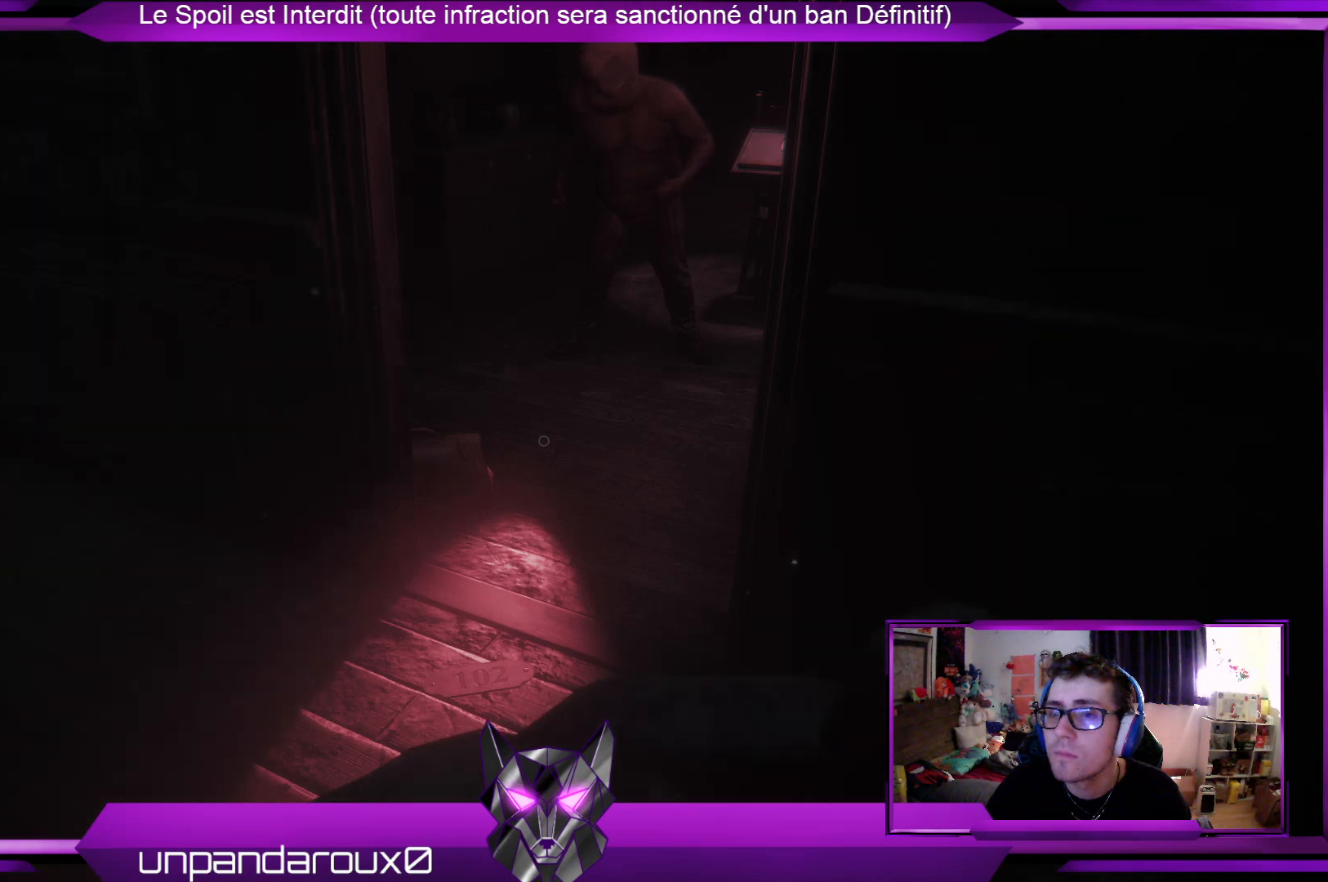
{"buttons": ["R2"], "left_stick": "center", "right_stick": "center", "events": [[268, "left_stick", "center"]]}
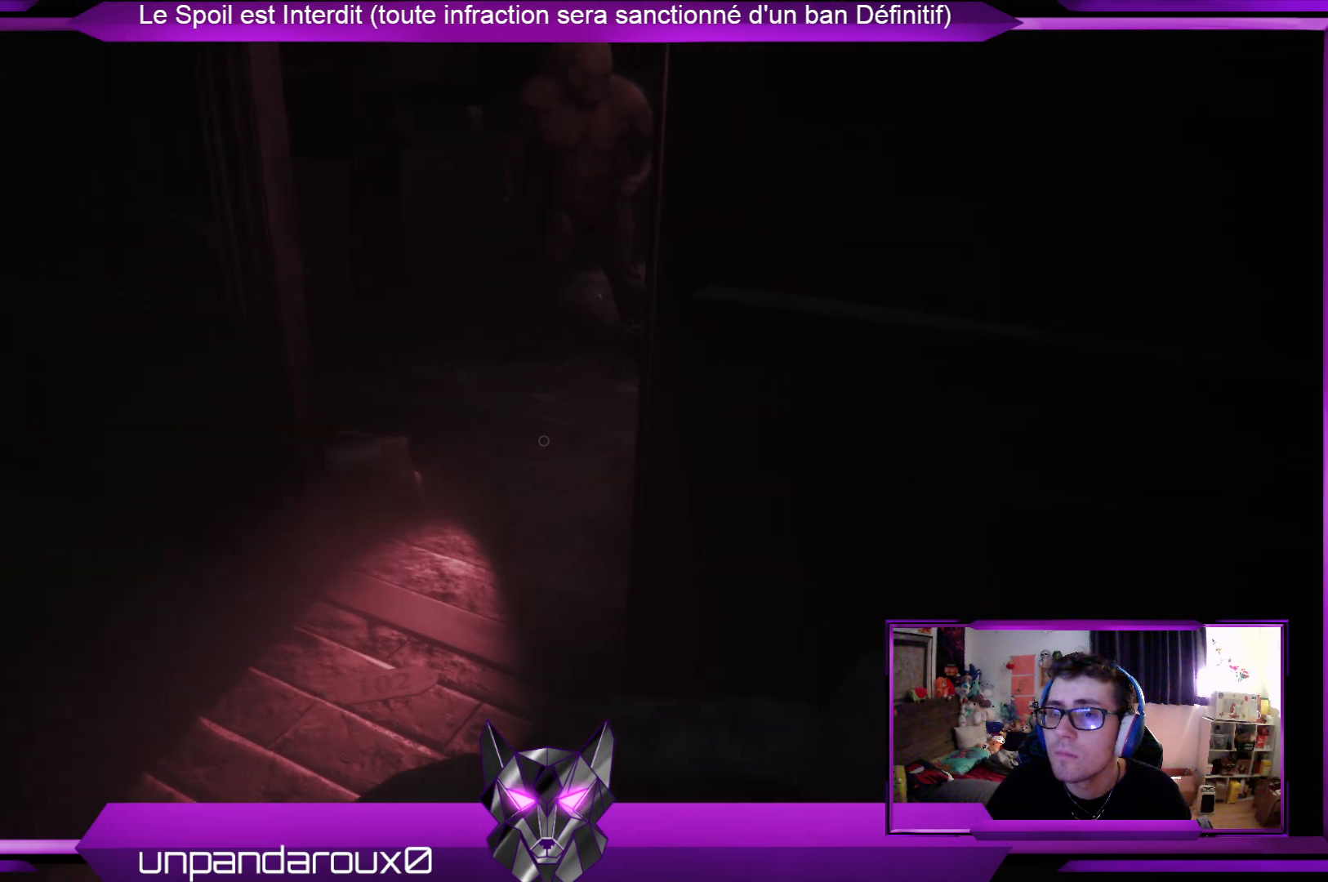
{"buttons": ["R2"], "left_stick": "center", "right_stick": "center", "events": []}
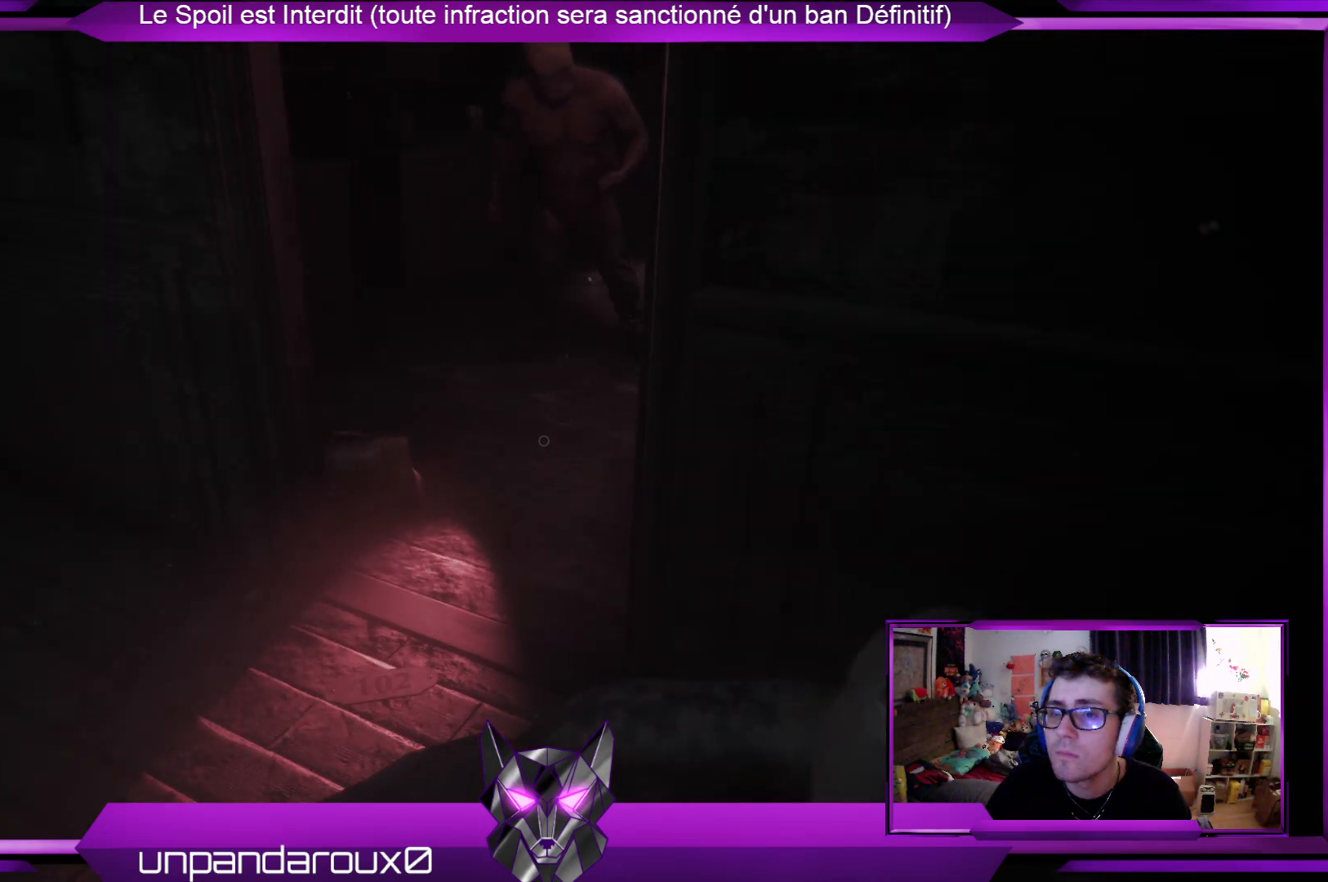
{"buttons": ["R2"], "left_stick": "center", "right_stick": "center", "events": []}
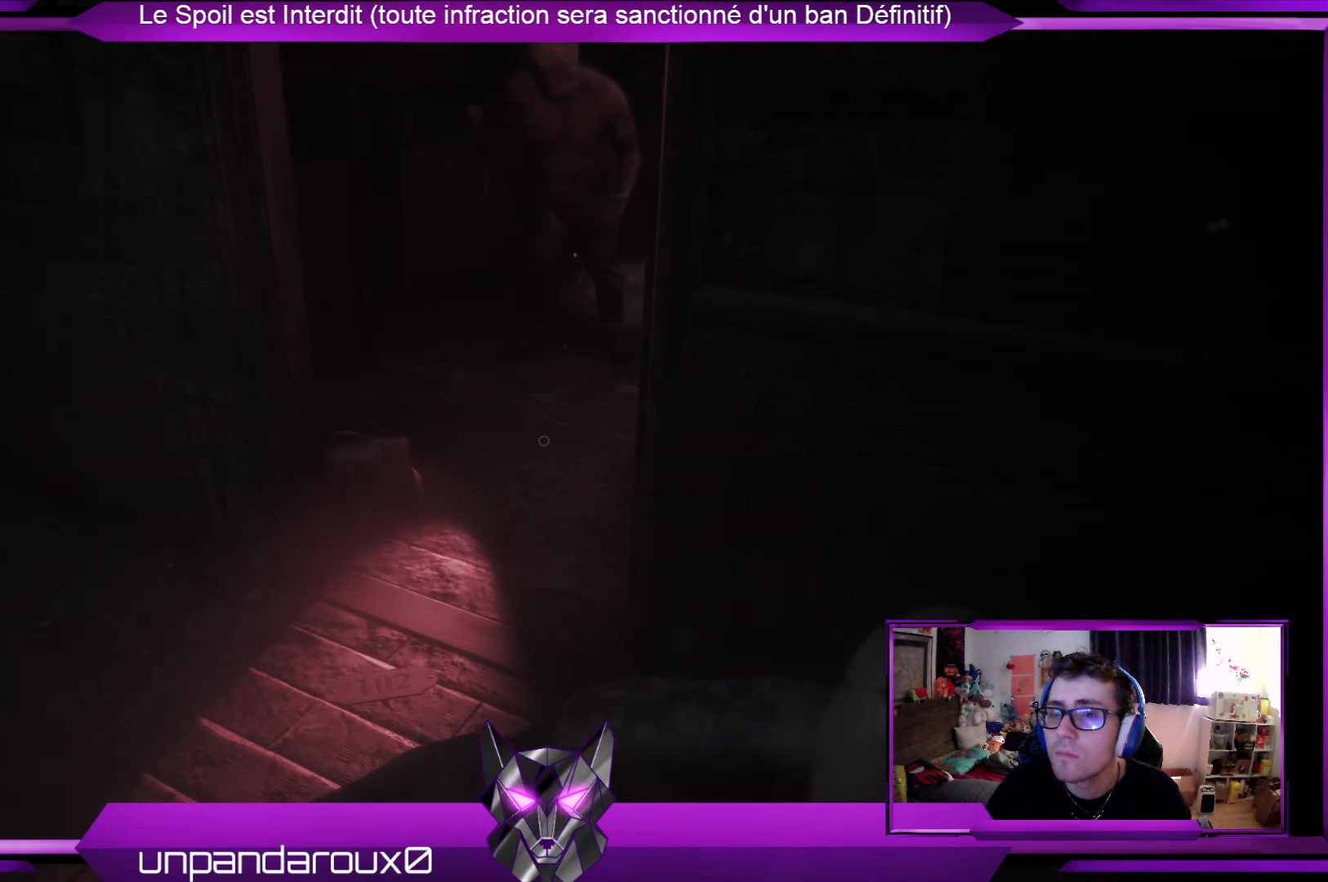
{"buttons": ["R2"], "left_stick": "center", "right_stick": "center", "events": []}
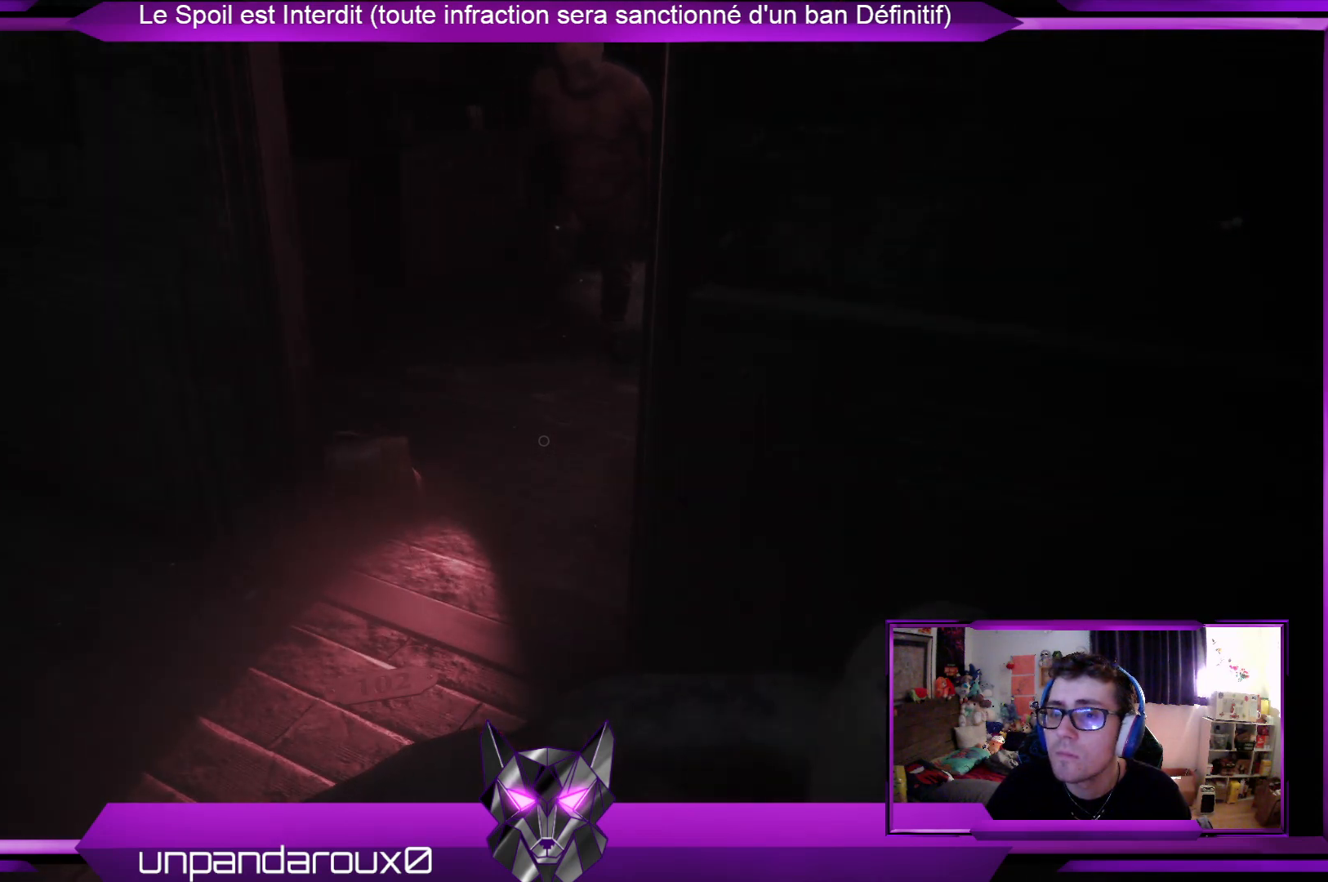
{"buttons": ["R2"], "left_stick": "center", "right_stick": "center", "events": []}
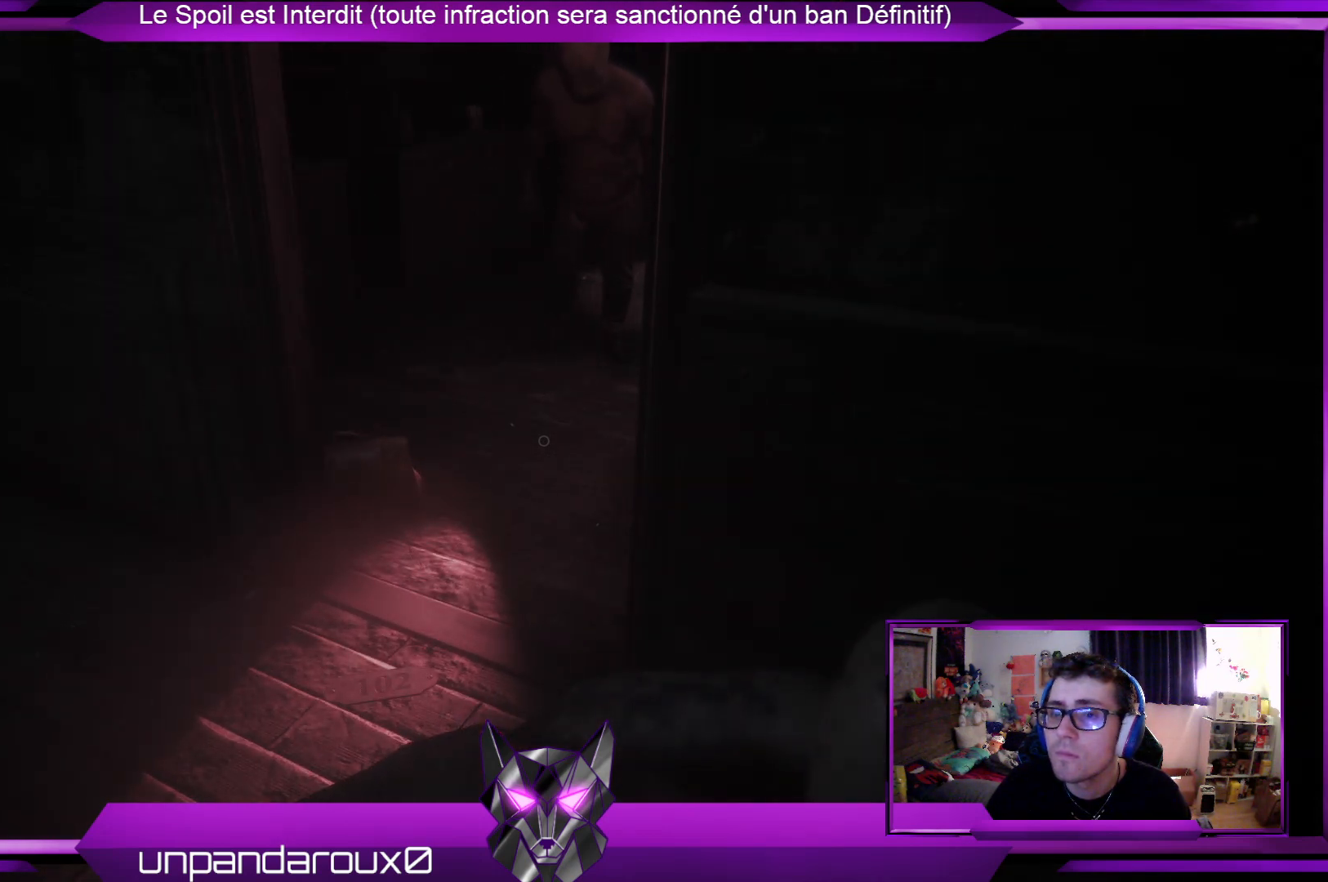
{"buttons": ["R2"], "left_stick": "center", "right_stick": "center", "events": []}
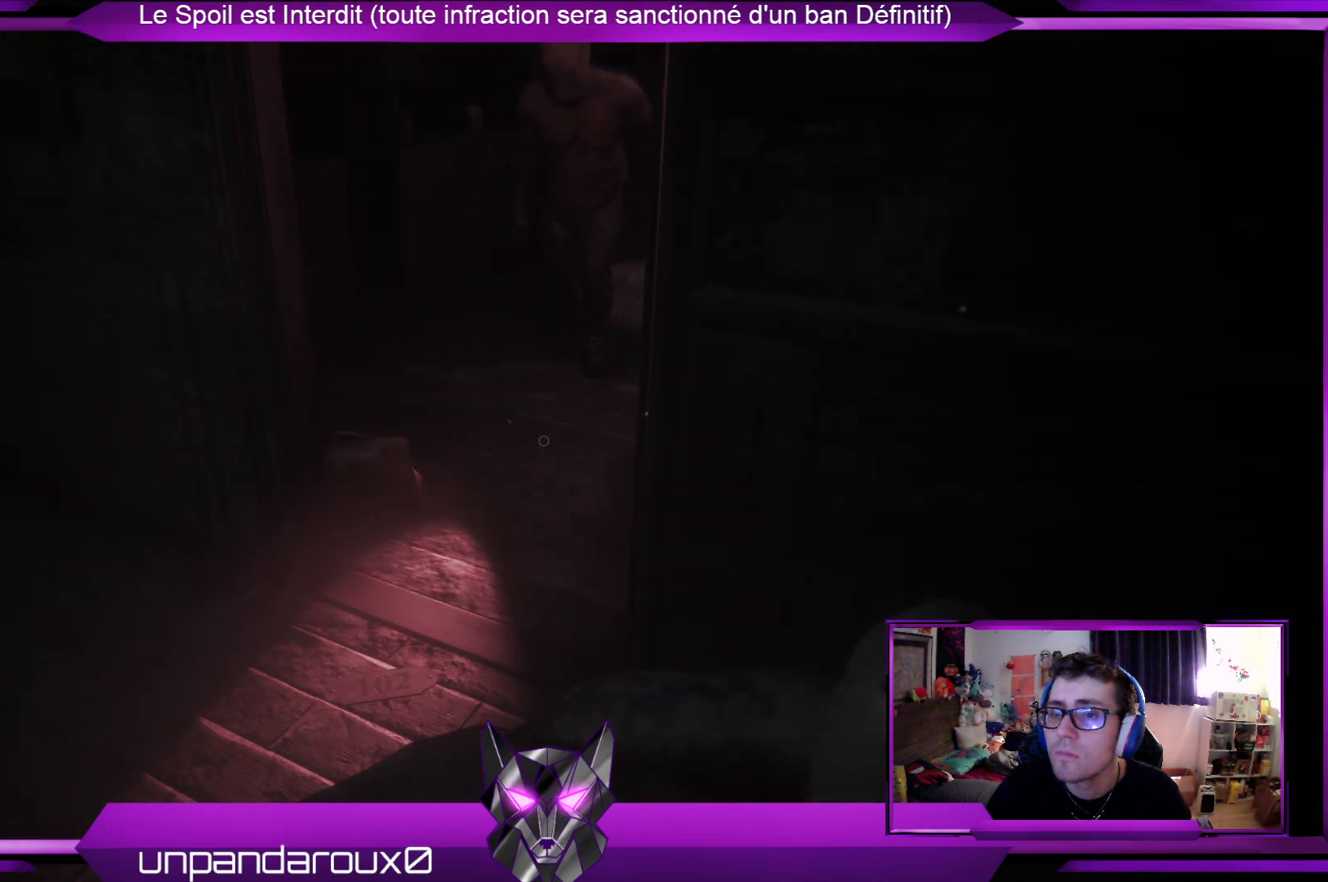
{"buttons": ["R2"], "left_stick": "down-right", "right_stick": "center", "events": [[167, "left_stick", "down-right"], [268, "right_stick", "left"], [468, "right_stick", "center"]]}
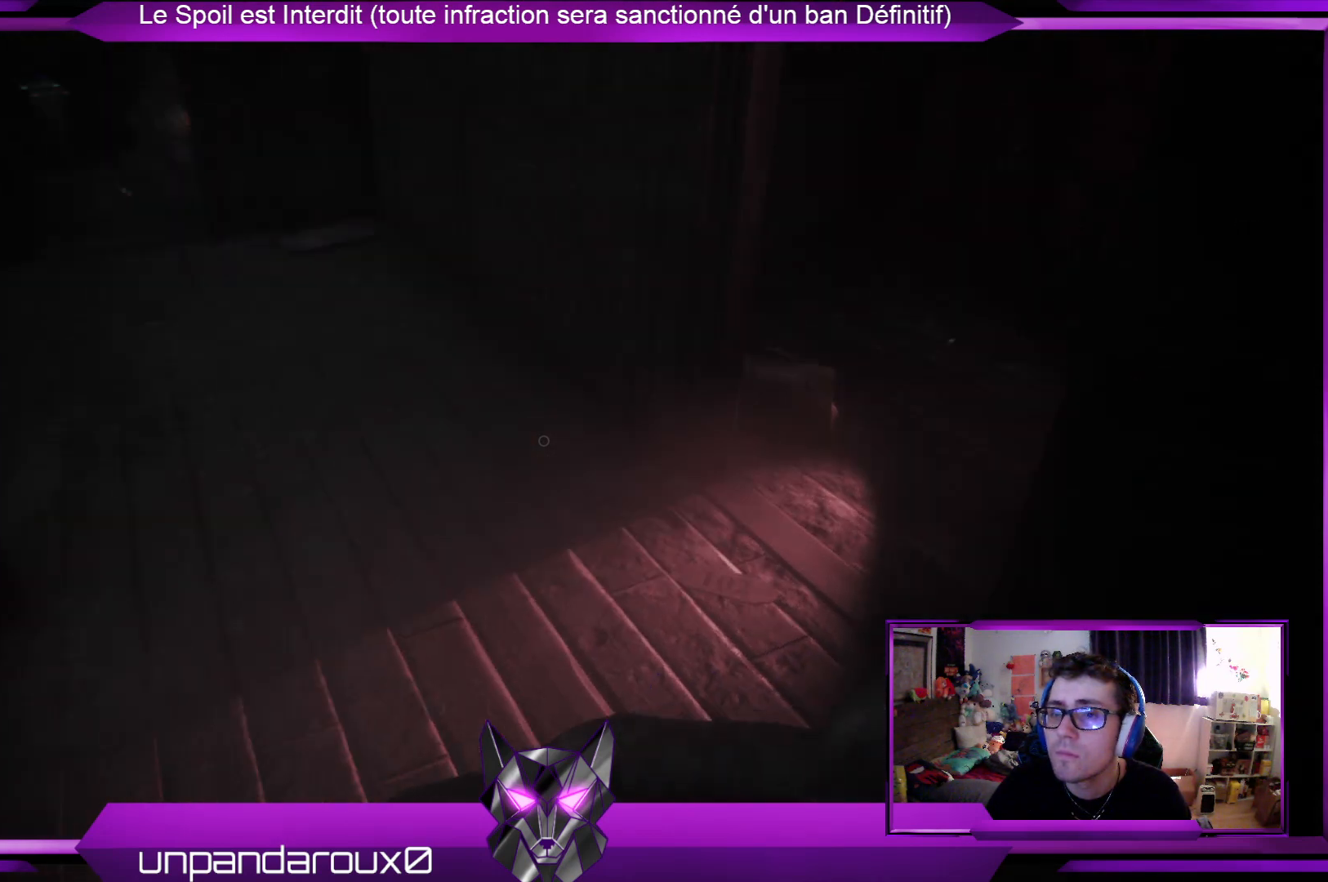
{"buttons": ["R2"], "left_stick": "down-right", "right_stick": "center", "events": [[301, "right_stick", "left"], [501, "right_stick", "center"]]}
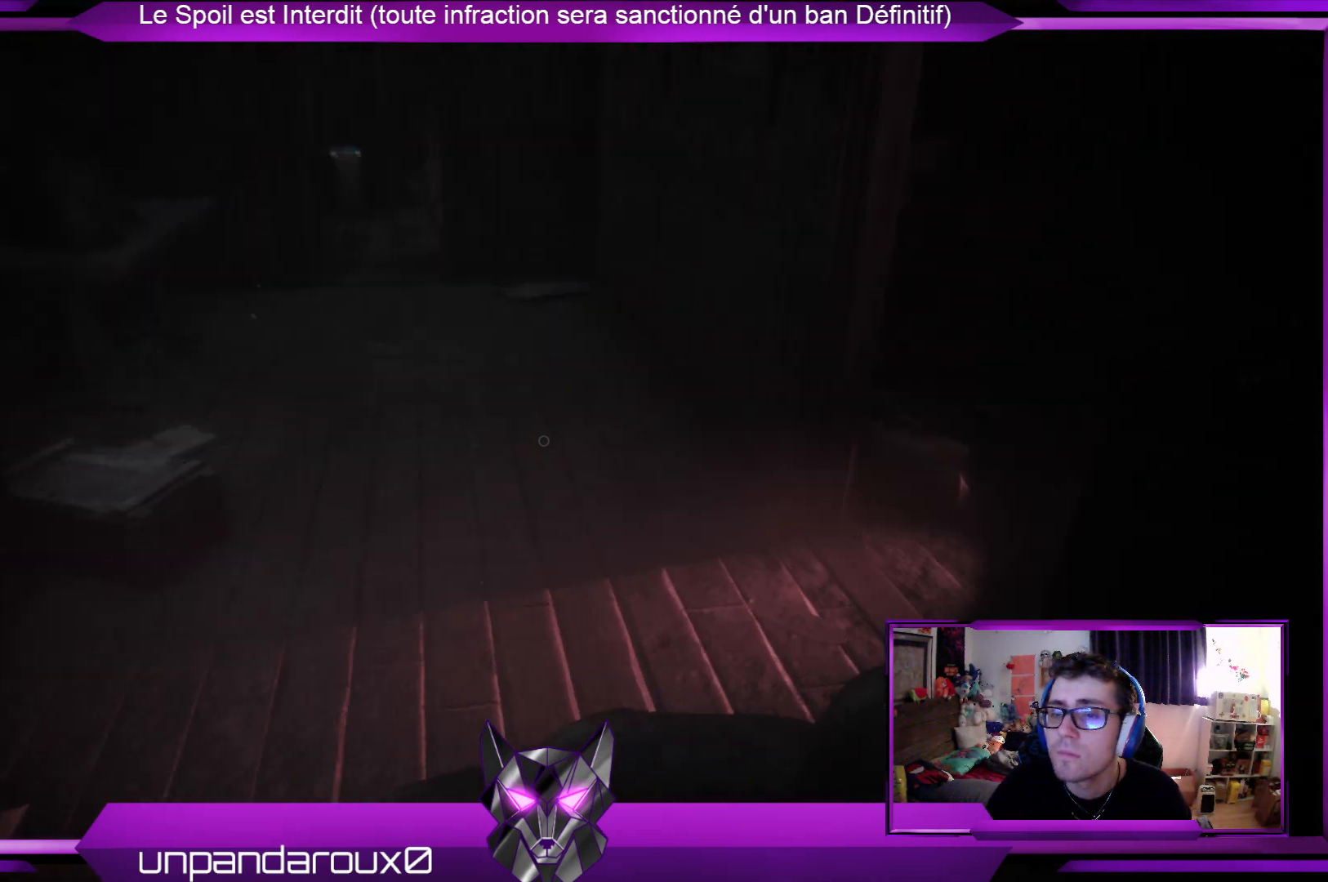
{"buttons": ["R2"], "left_stick": "down-right", "right_stick": "center", "events": []}